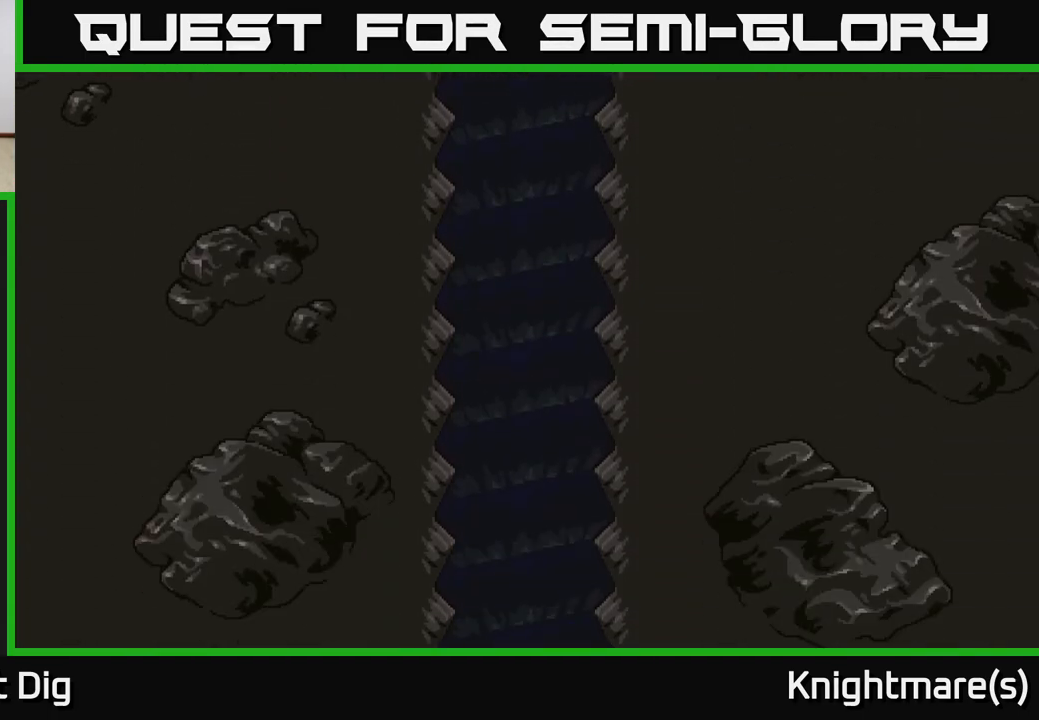
Gameplay with a controller (Xbox layout); each line is a JSON object with the inputs held at the frame after it. "events" lists button and stick changes between this image and that frame as [ms after this image, input, new state], when the widget could be followed in between.
{"buttons": [], "left_stick": "center", "right_stick": "center", "events": []}
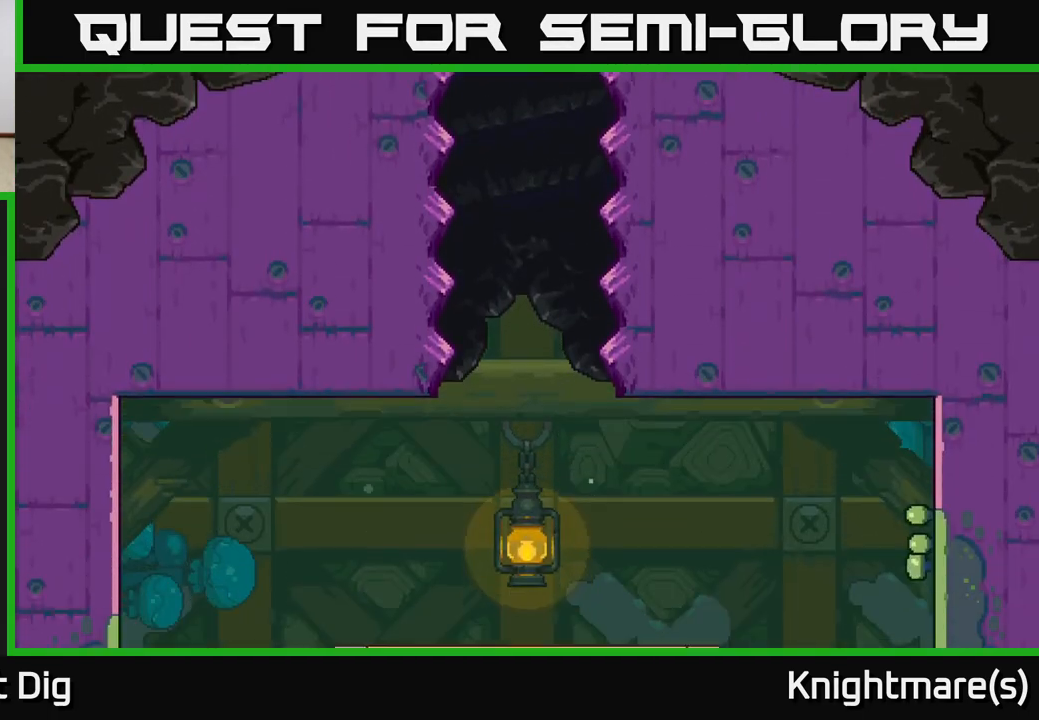
{"buttons": [], "left_stick": "center", "right_stick": "center", "events": []}
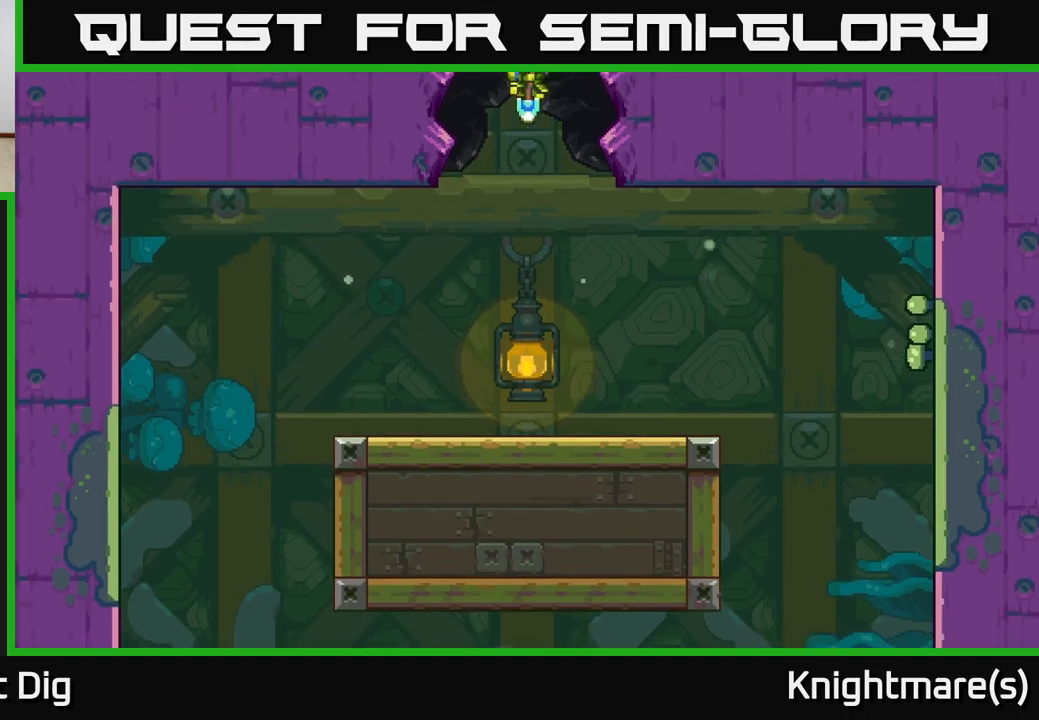
{"buttons": ["A"], "left_stick": "center", "right_stick": "center", "events": [[217, "A", "down"], [300, "A", "up"], [417, "A", "down"]]}
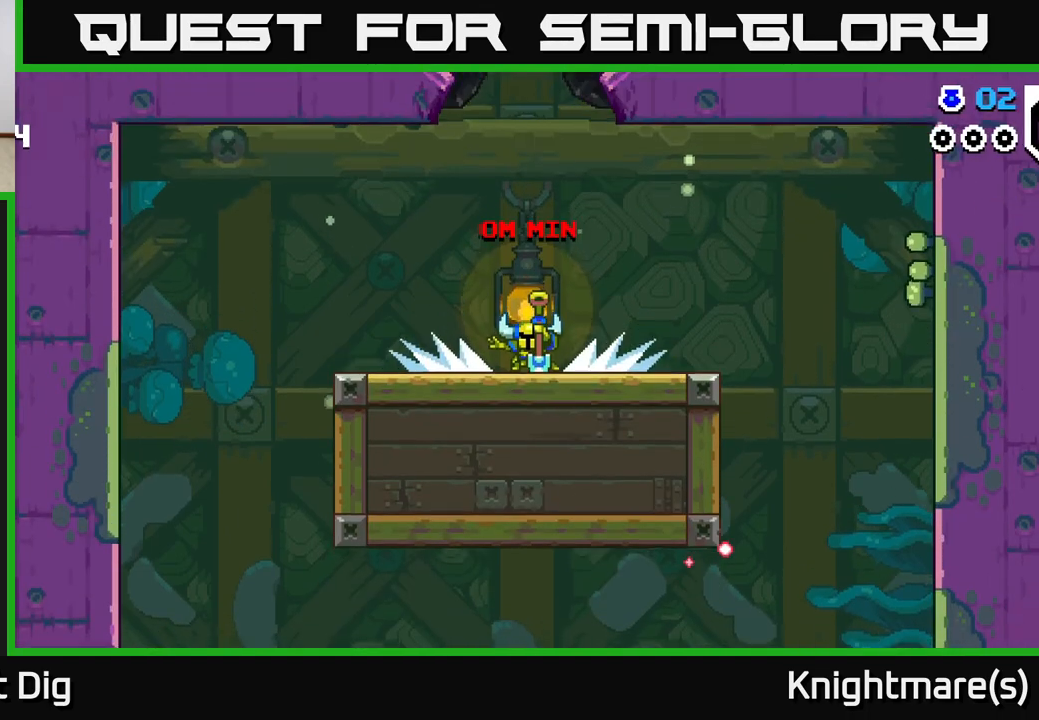
{"buttons": ["A"], "left_stick": "center", "right_stick": "center", "events": [[50, "A", "up"], [133, "A", "down"], [300, "A", "up"], [383, "A", "down"]]}
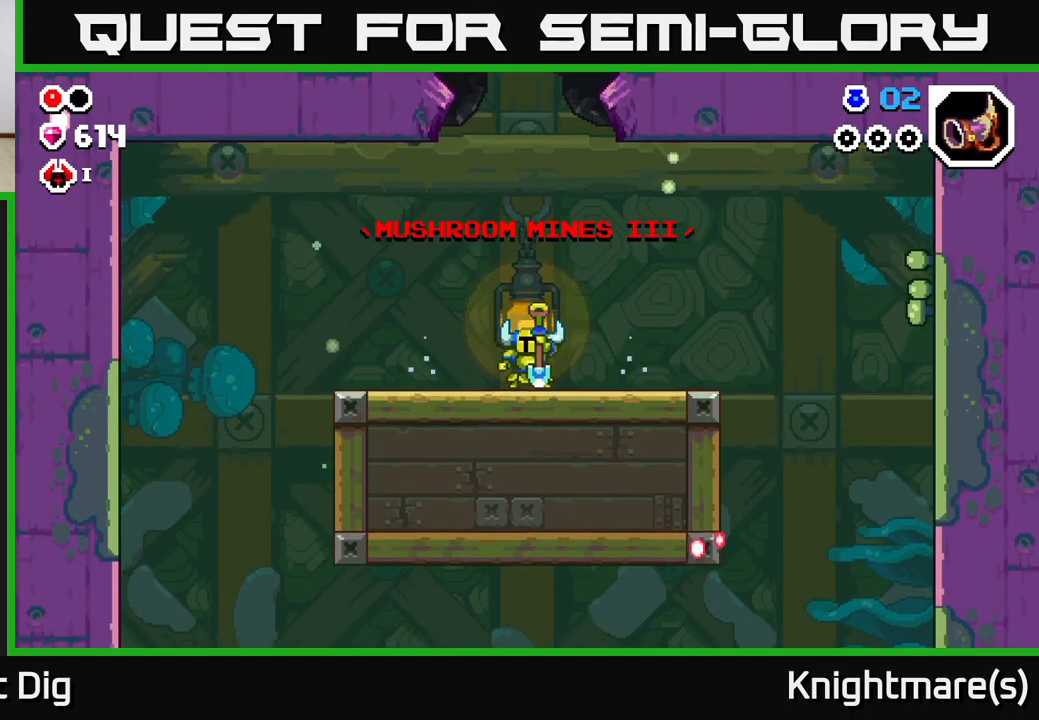
{"buttons": [], "left_stick": "right", "right_stick": "center", "events": [[433, "left_stick", "right"], [467, "A", "up"]]}
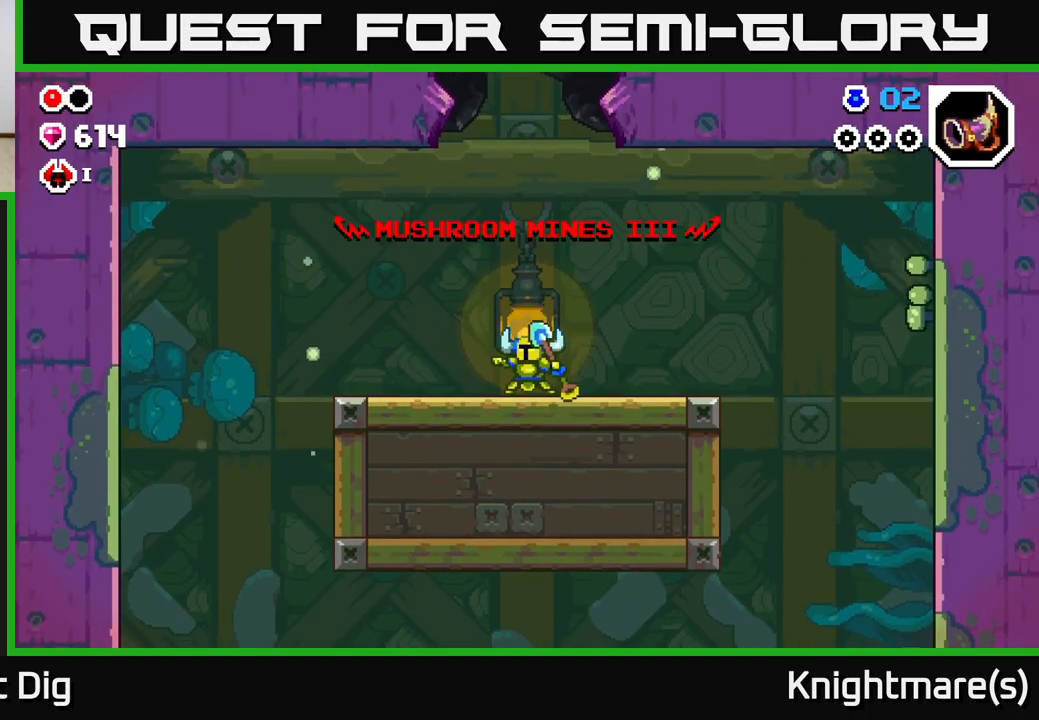
{"buttons": [], "left_stick": "right", "right_stick": "center", "events": [[217, "left_stick", "center"], [350, "left_stick", "right"]]}
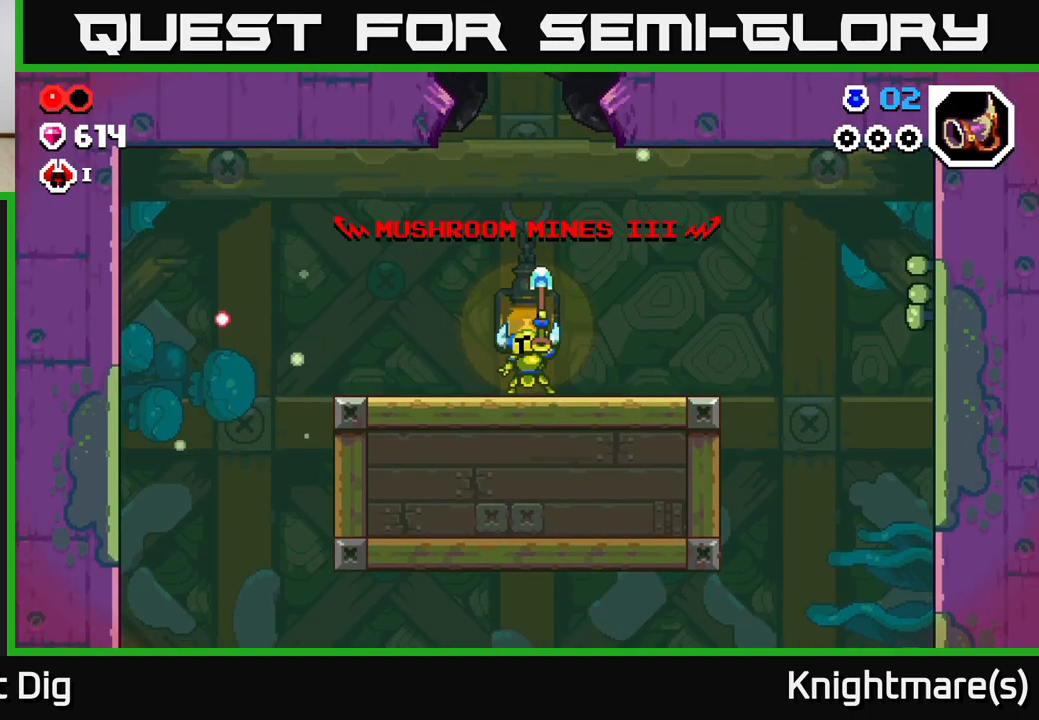
{"buttons": [], "left_stick": "right", "right_stick": "center", "events": [[50, "A", "down"], [217, "A", "up"], [350, "A", "down"], [500, "A", "up"]]}
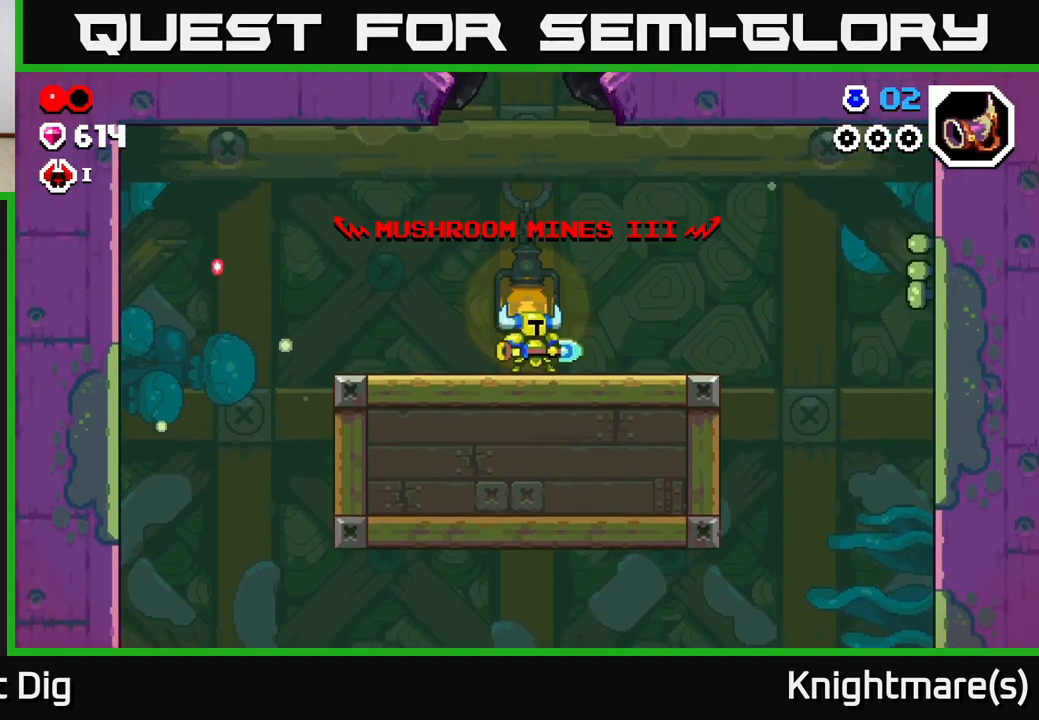
{"buttons": [], "left_stick": "right", "right_stick": "center", "events": [[167, "A", "down"], [300, "A", "up"]]}
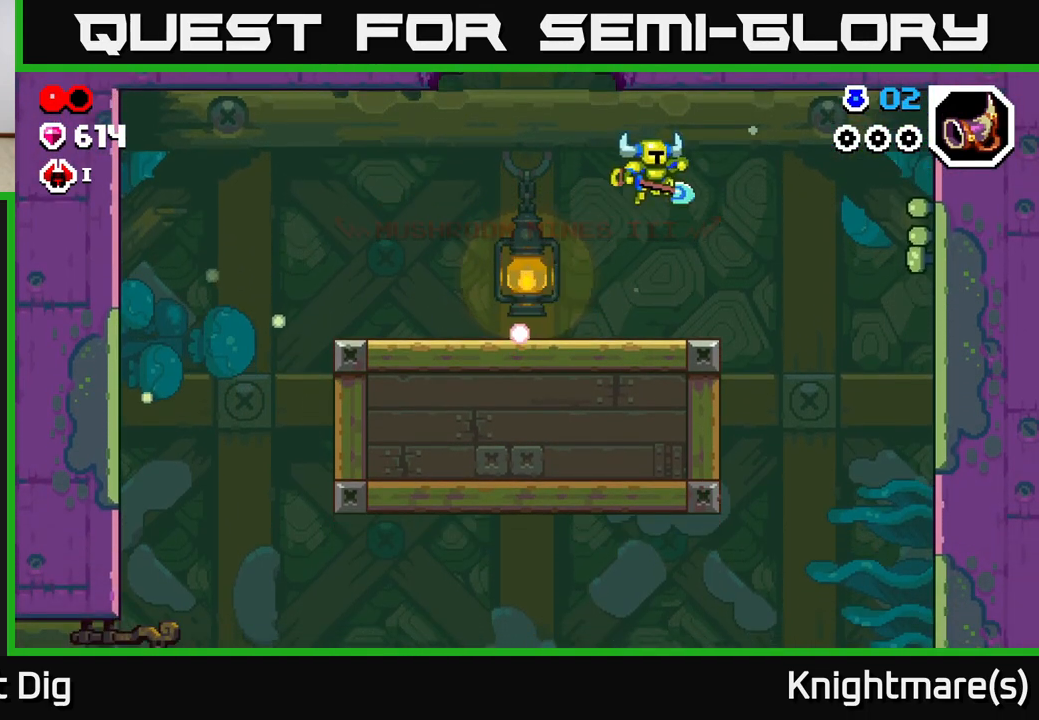
{"buttons": [], "left_stick": "right", "right_stick": "center", "events": []}
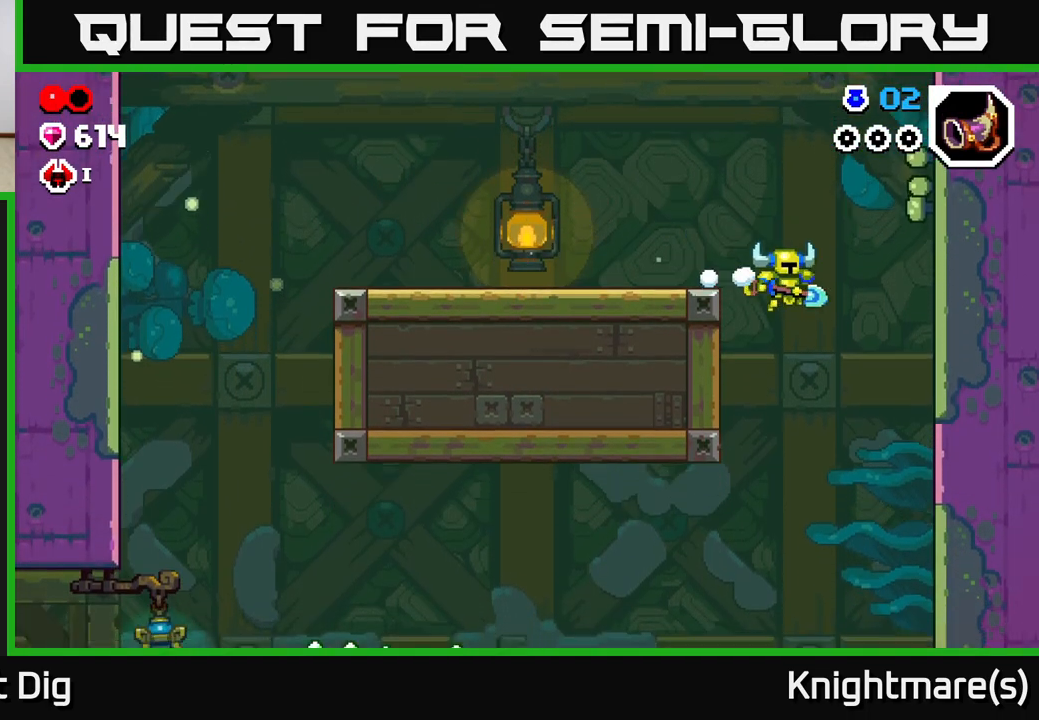
{"buttons": [], "left_stick": "down-right", "right_stick": "center", "events": [[117, "left_stick", "down"], [417, "left_stick", "down-right"]]}
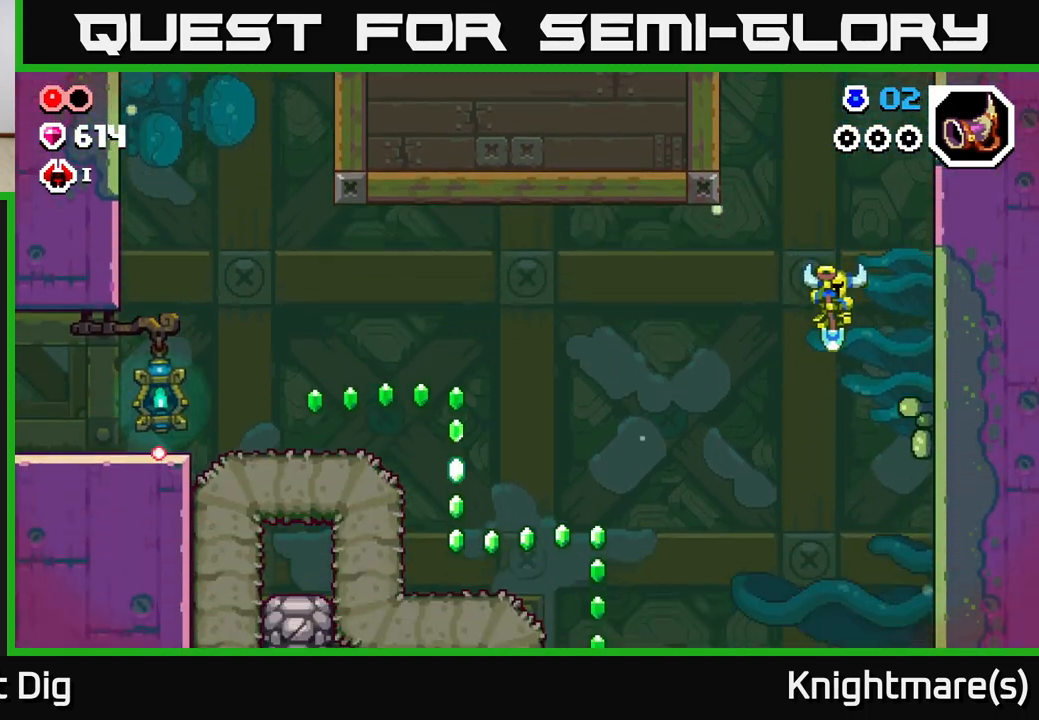
{"buttons": [], "left_stick": "down-left", "right_stick": "center", "events": [[100, "left_stick", "down-left"]]}
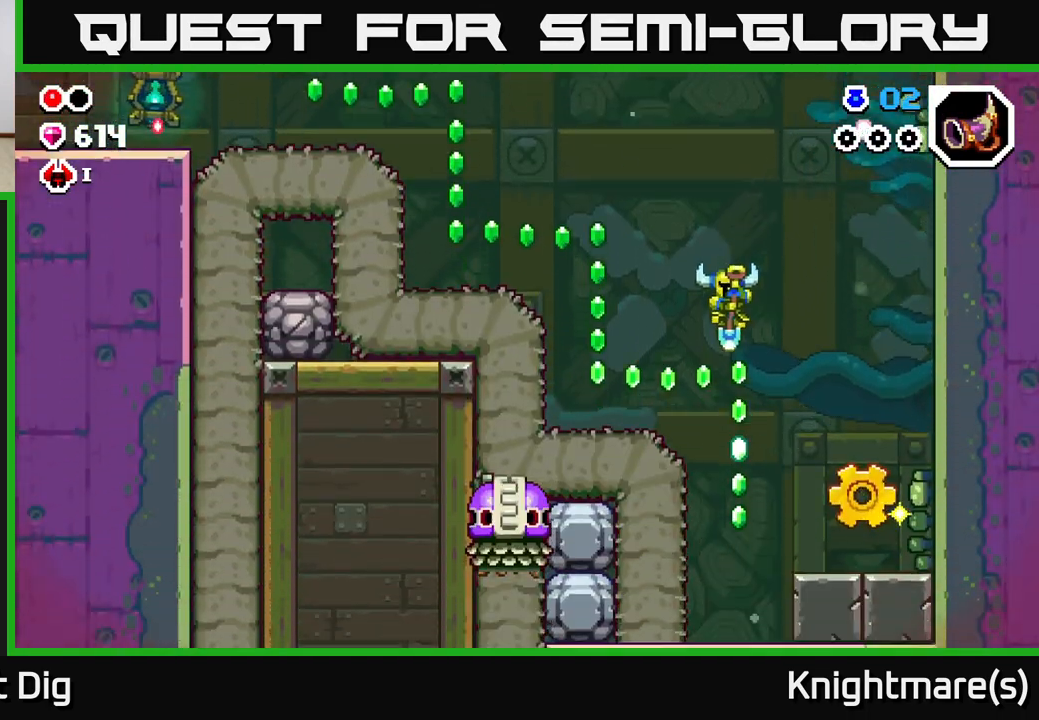
{"buttons": ["A"], "left_stick": "right", "right_stick": "center", "events": [[283, "left_stick", "down-right"], [317, "A", "down"], [400, "left_stick", "right"]]}
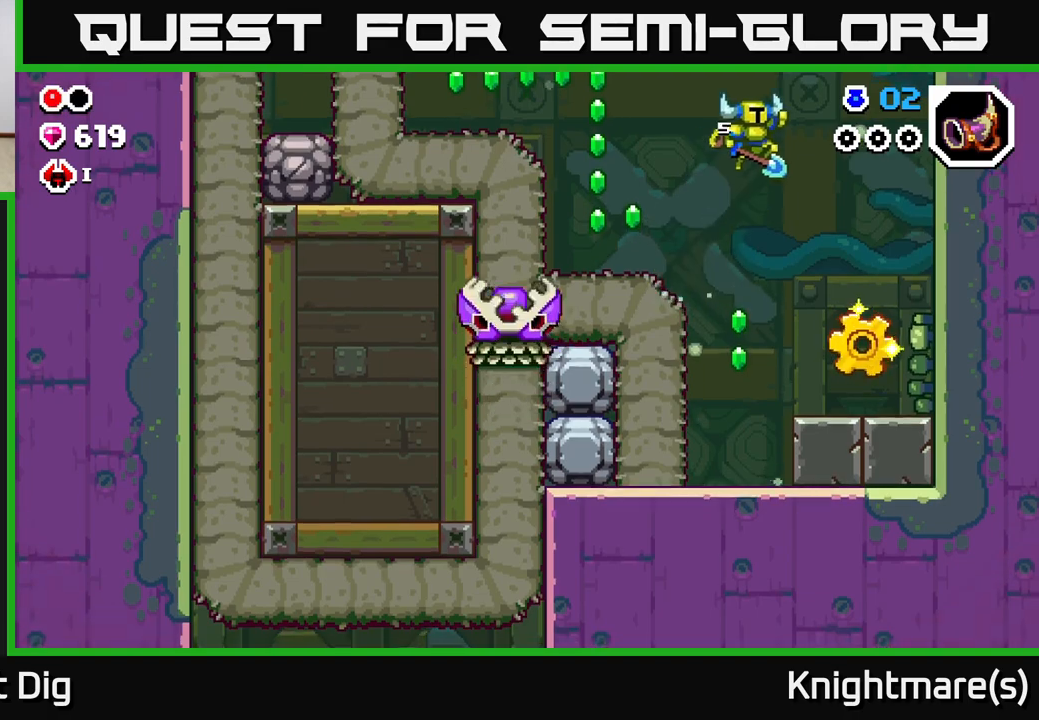
{"buttons": [], "left_stick": "left", "right_stick": "center", "events": [[33, "A", "up"], [500, "left_stick", "left"]]}
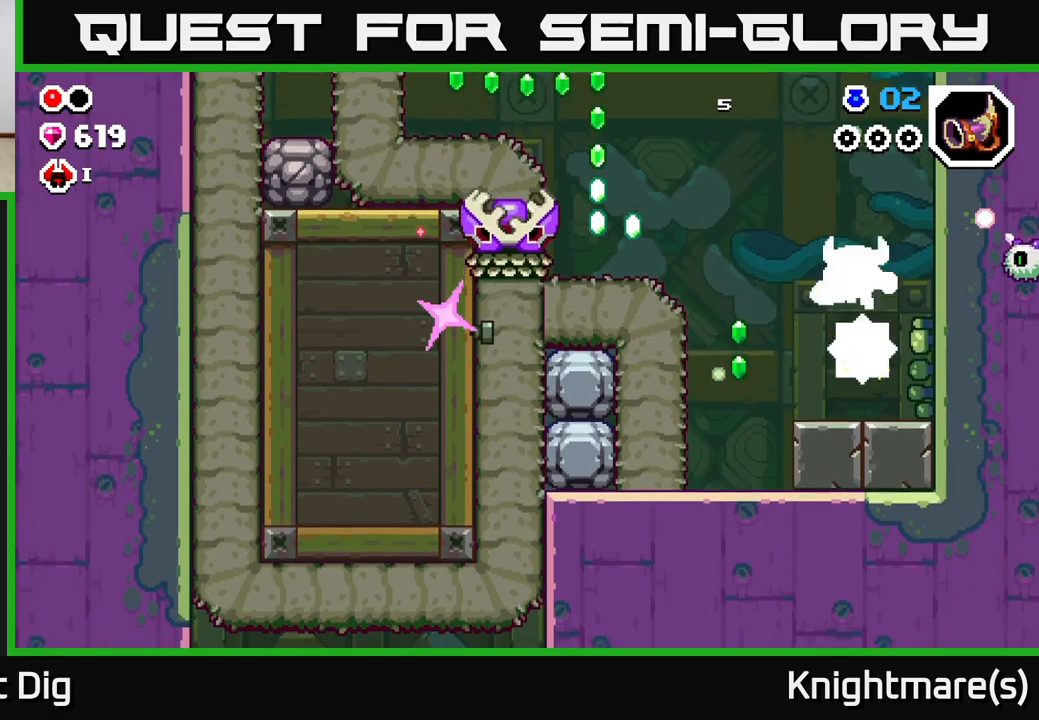
{"buttons": ["A"], "left_stick": "left", "right_stick": "center", "events": [[283, "A", "down"]]}
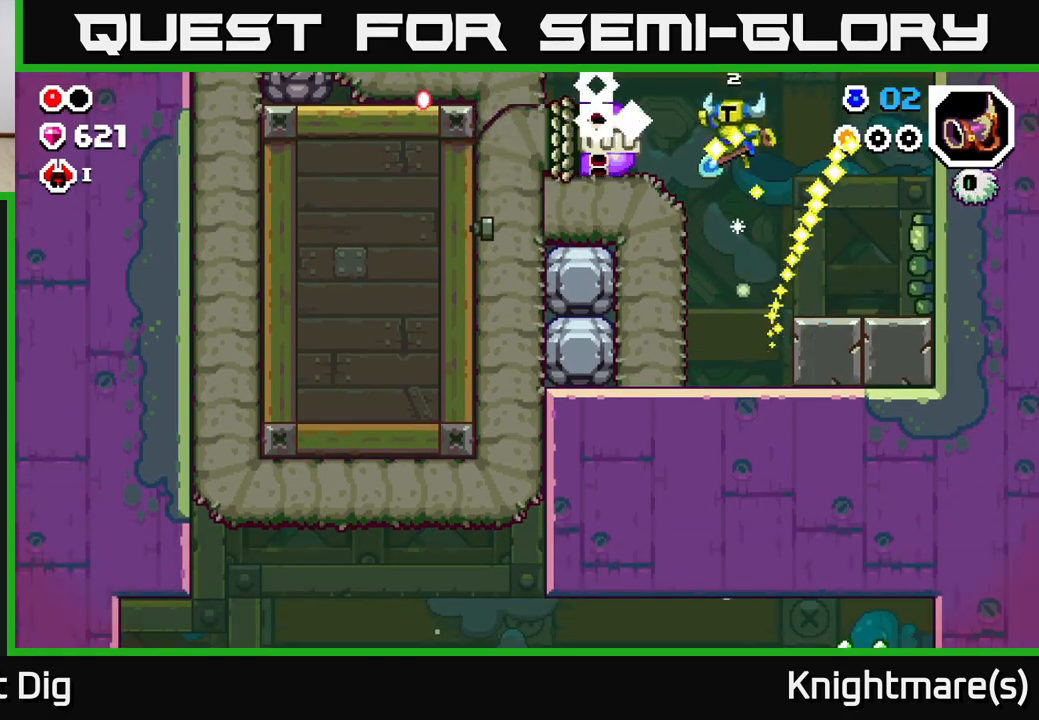
{"buttons": [], "left_stick": "center", "right_stick": "center", "events": [[67, "X", "down"], [117, "A", "up"], [133, "left_stick", "center"], [167, "X", "up"], [233, "X", "down"], [333, "X", "up"], [450, "X", "down"], [483, "X", "up"]]}
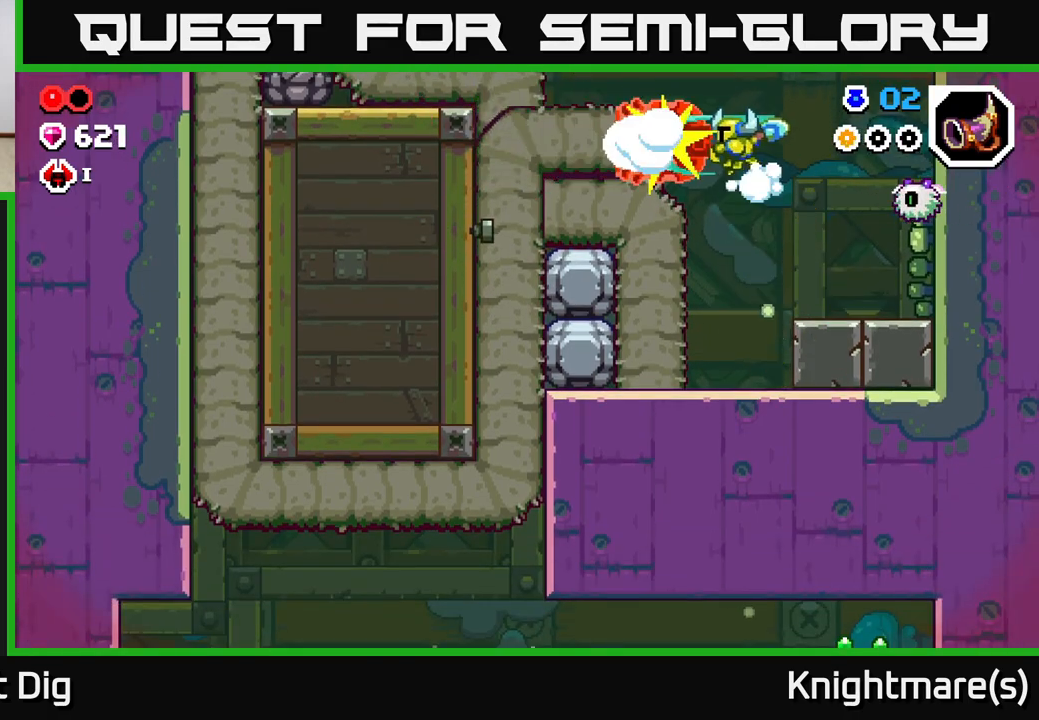
{"buttons": [], "left_stick": "left", "right_stick": "center", "events": [[33, "left_stick", "right"], [300, "left_stick", "center"], [367, "left_stick", "right"], [500, "left_stick", "left"]]}
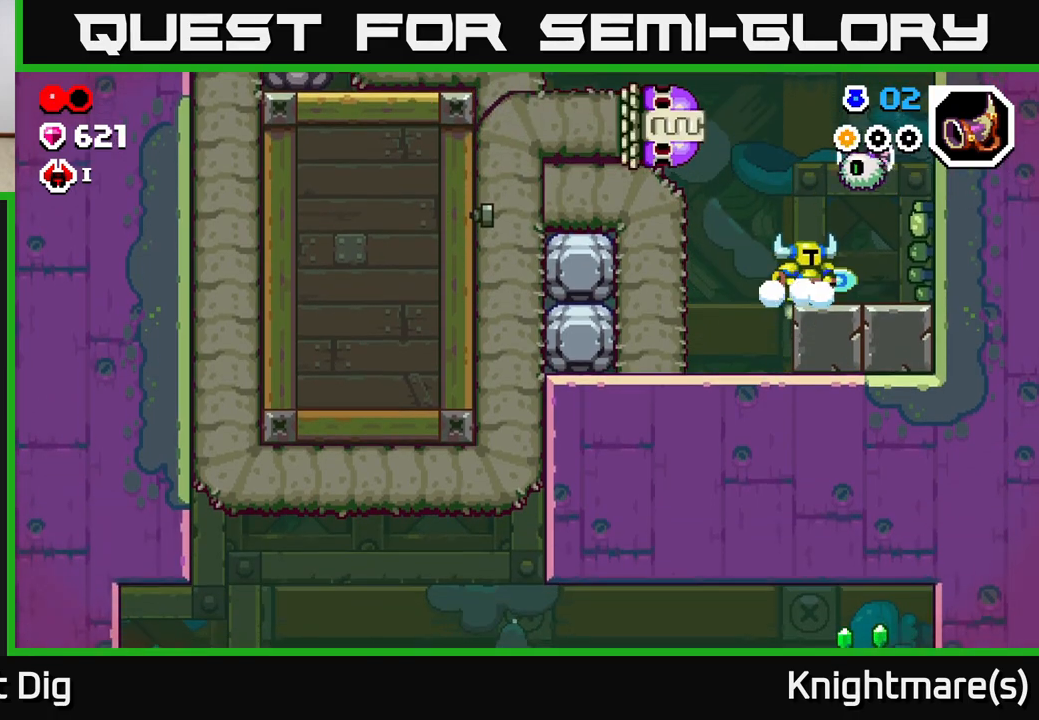
{"buttons": [], "left_stick": "right", "right_stick": "center", "events": [[200, "left_stick", "right"]]}
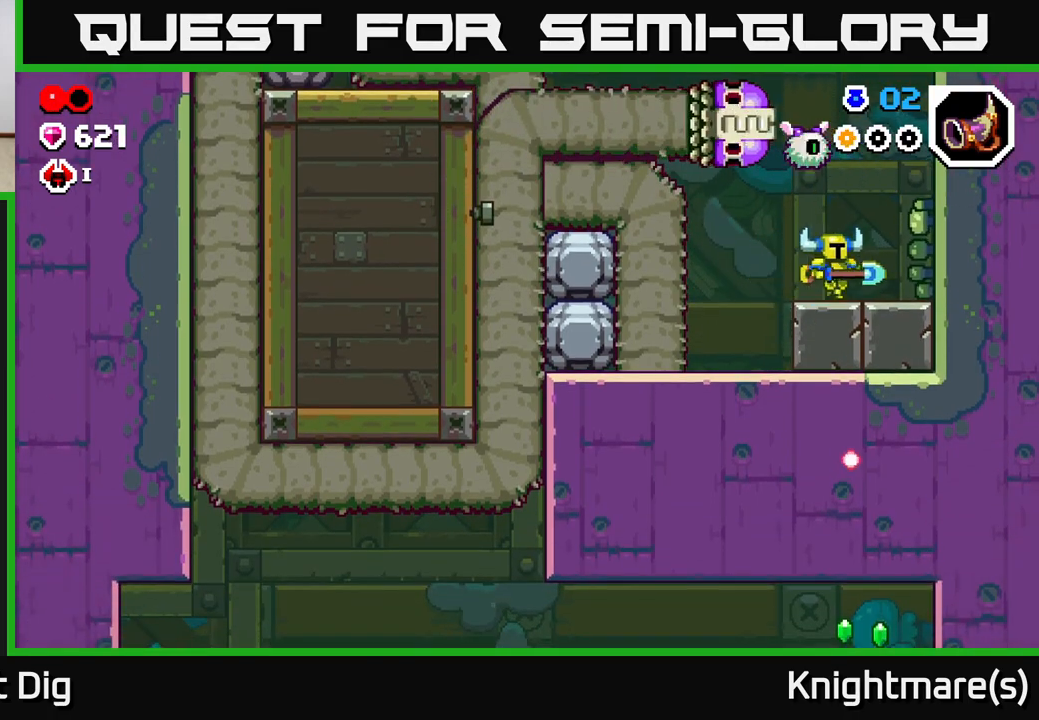
{"buttons": [], "left_stick": "left", "right_stick": "center", "events": [[300, "left_stick", "left"]]}
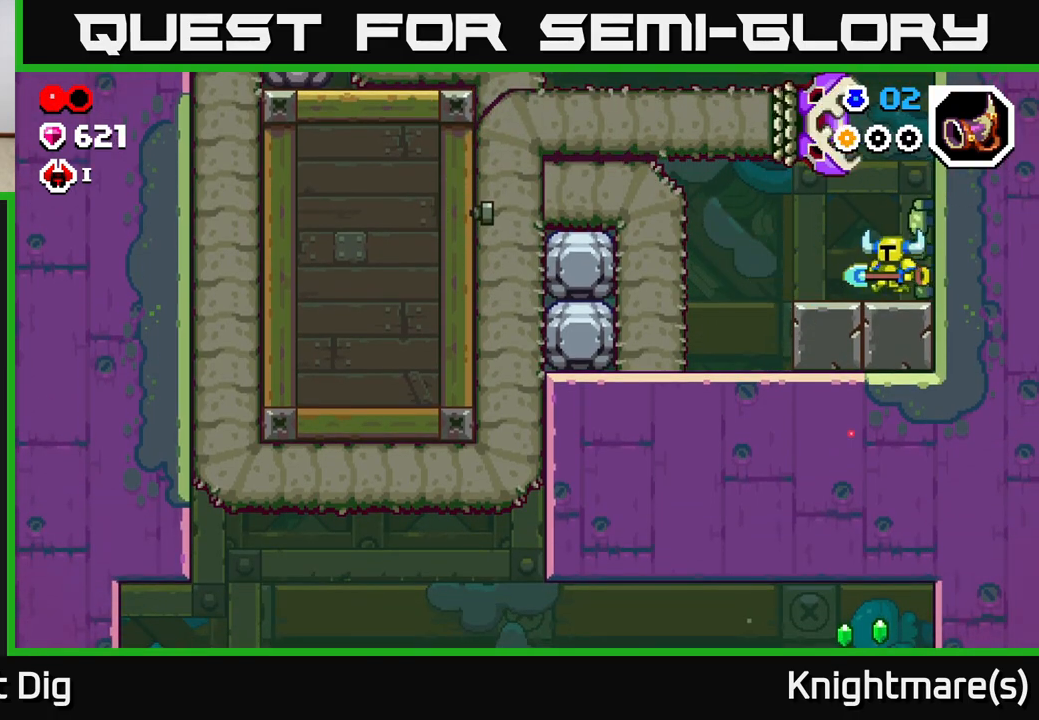
{"buttons": [], "left_stick": "center", "right_stick": "center", "events": [[383, "left_stick", "right"], [483, "left_stick", "center"]]}
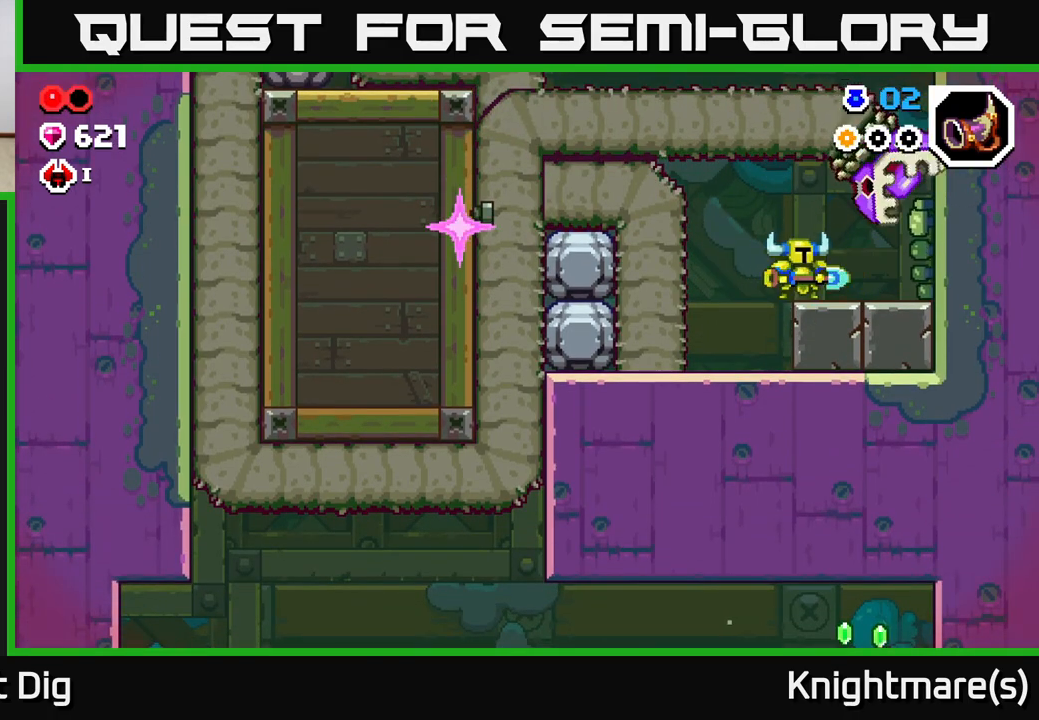
{"buttons": [], "left_stick": "center", "right_stick": "center", "events": [[183, "X", "down"], [283, "X", "up"], [367, "X", "down"], [500, "X", "up"]]}
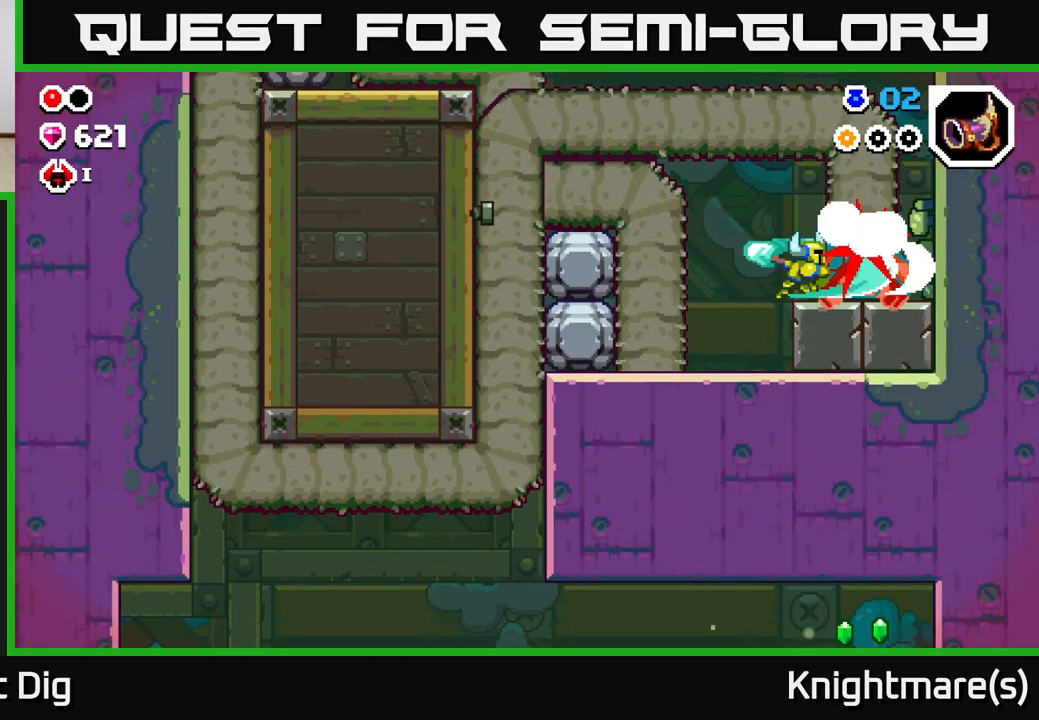
{"buttons": [], "left_stick": "center", "right_stick": "center", "events": [[100, "X", "down"], [200, "X", "up"], [300, "X", "down"], [383, "X", "up"]]}
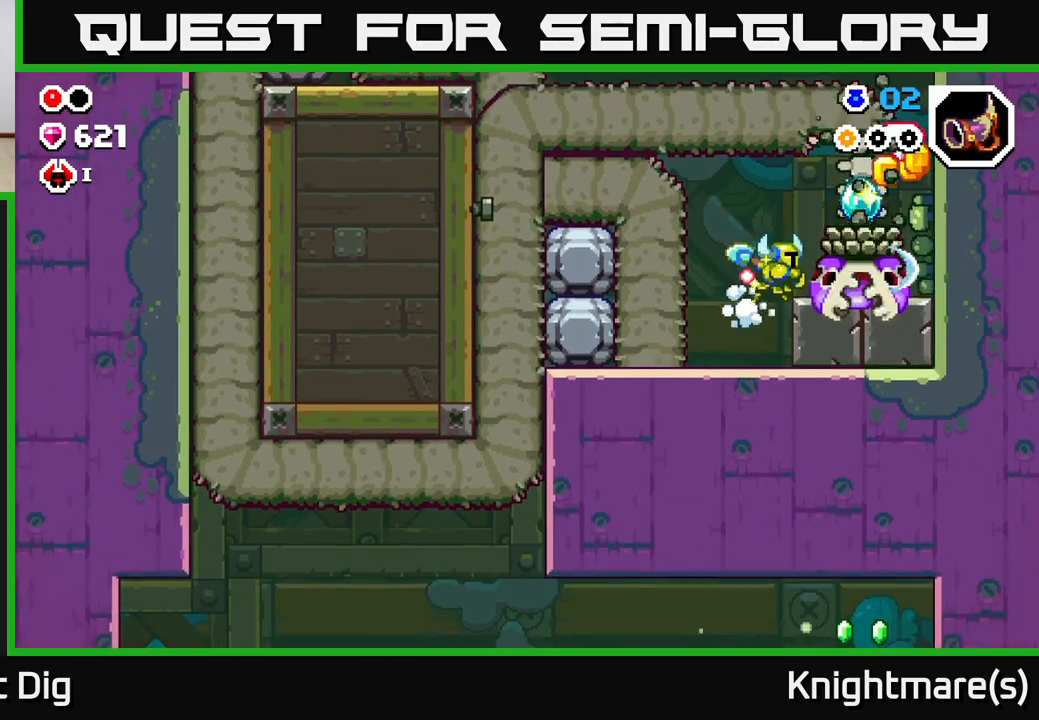
{"buttons": ["A"], "left_stick": "right", "right_stick": "center", "events": [[217, "left_stick", "right"], [233, "A", "down"]]}
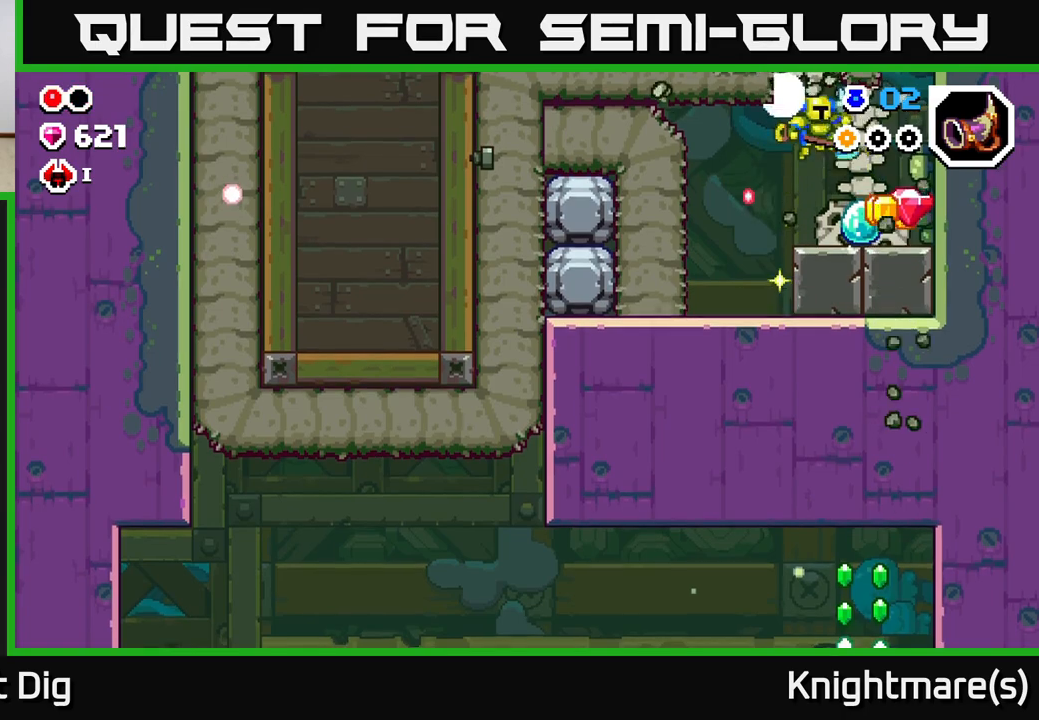
{"buttons": [], "left_stick": "left", "right_stick": "center", "events": [[150, "A", "up"], [483, "left_stick", "left"]]}
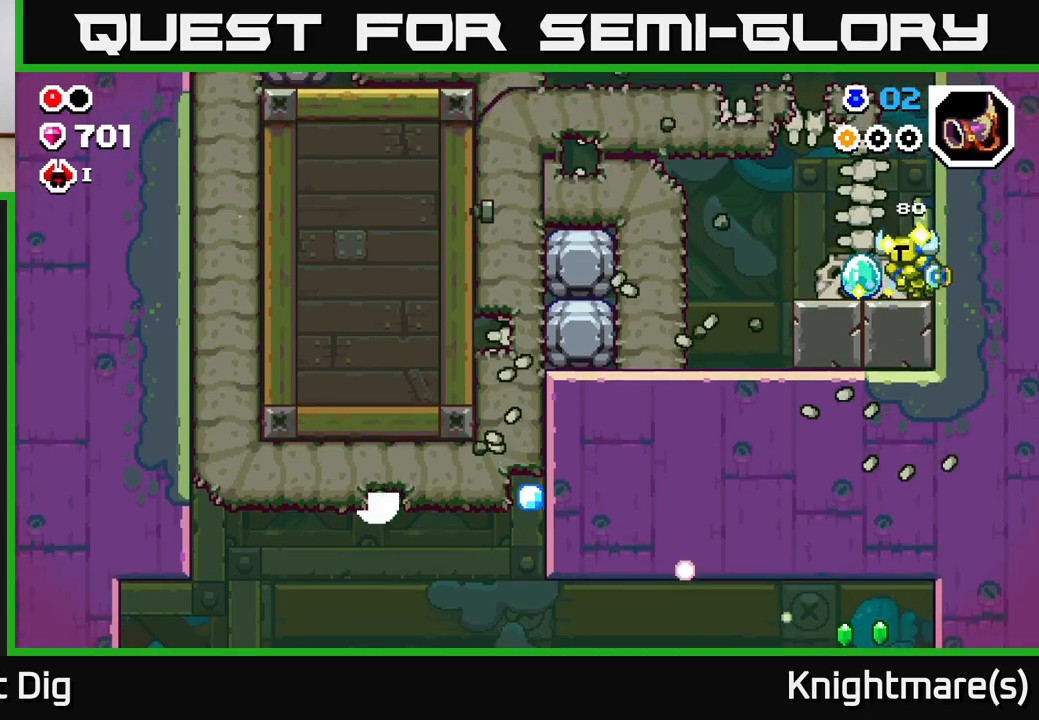
{"buttons": ["A"], "left_stick": "center", "right_stick": "center", "events": [[67, "left_stick", "center"], [117, "A", "down"], [217, "left_stick", "left"], [317, "X", "down"], [467, "X", "up"], [467, "left_stick", "center"]]}
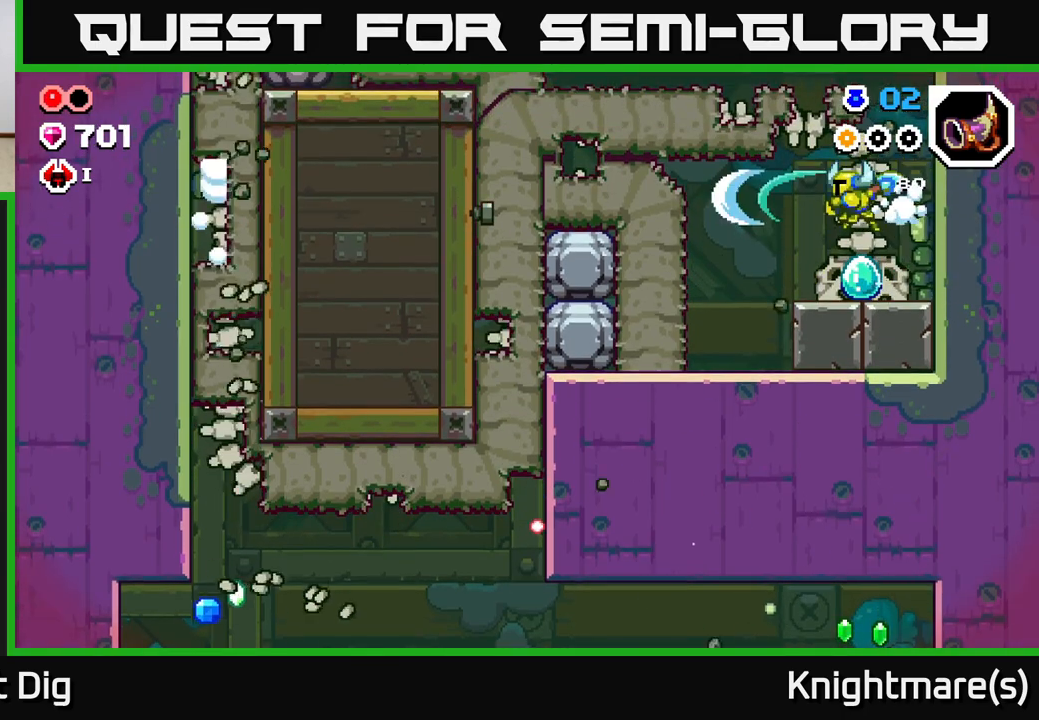
{"buttons": ["A"], "left_stick": "center", "right_stick": "center", "events": [[50, "A", "up"], [50, "left_stick", "right"], [350, "A", "down"], [500, "left_stick", "center"]]}
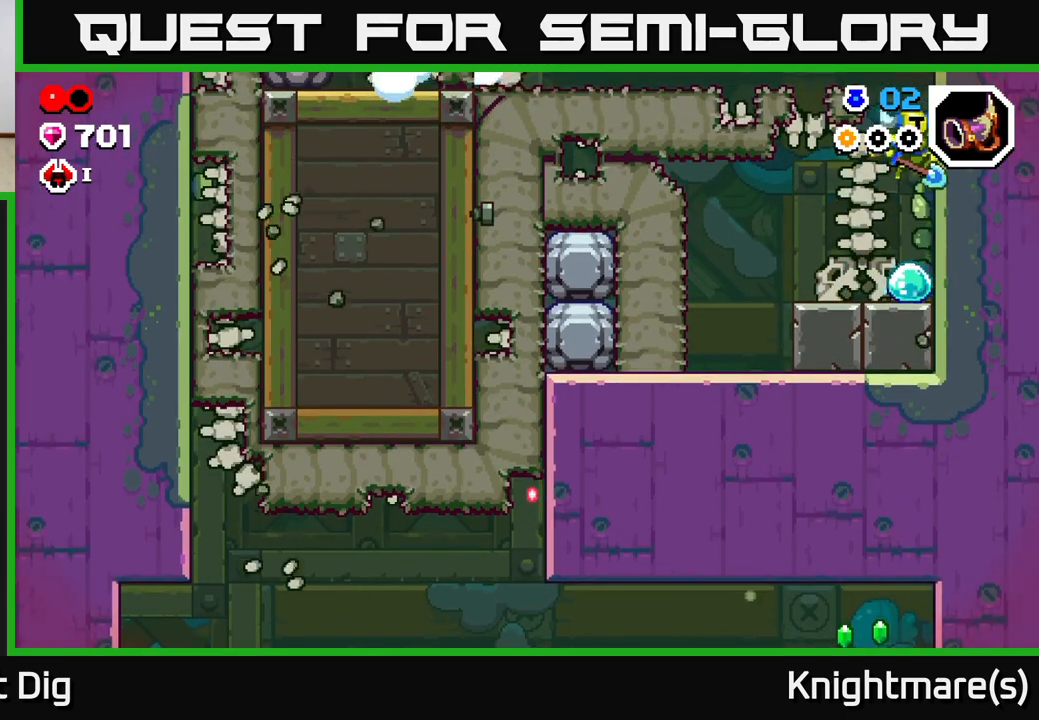
{"buttons": [], "left_stick": "center", "right_stick": "center", "events": [[67, "left_stick", "left"], [100, "X", "down"], [183, "A", "up"], [250, "X", "up"], [267, "left_stick", "center"]]}
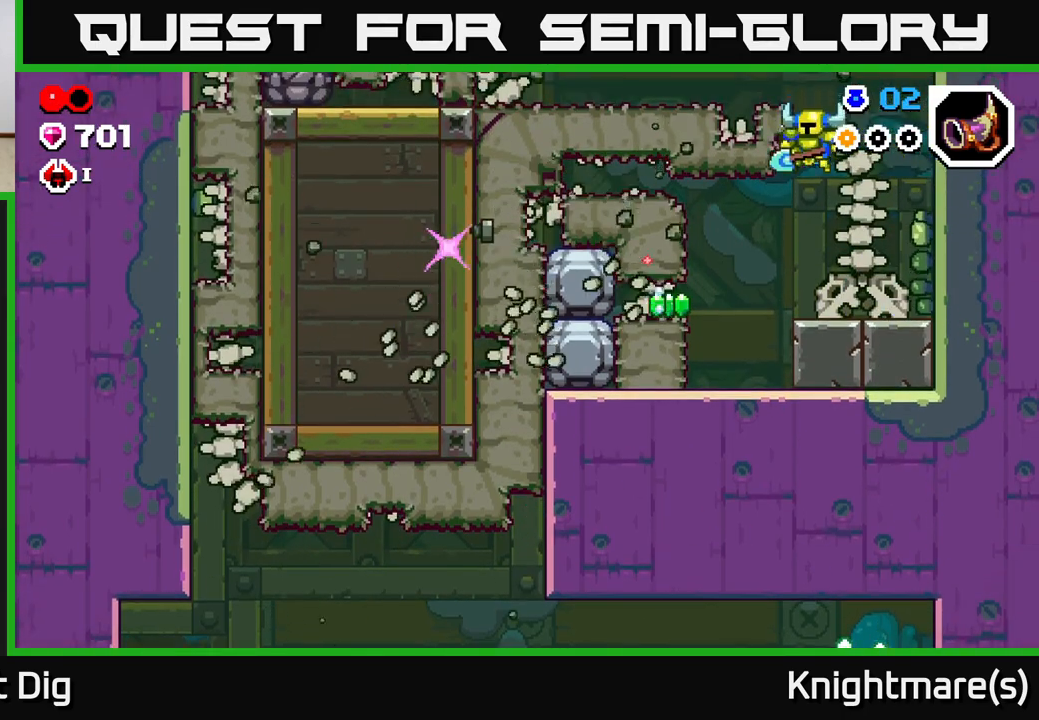
{"buttons": ["A"], "left_stick": "center", "right_stick": "center", "events": [[367, "A", "down"]]}
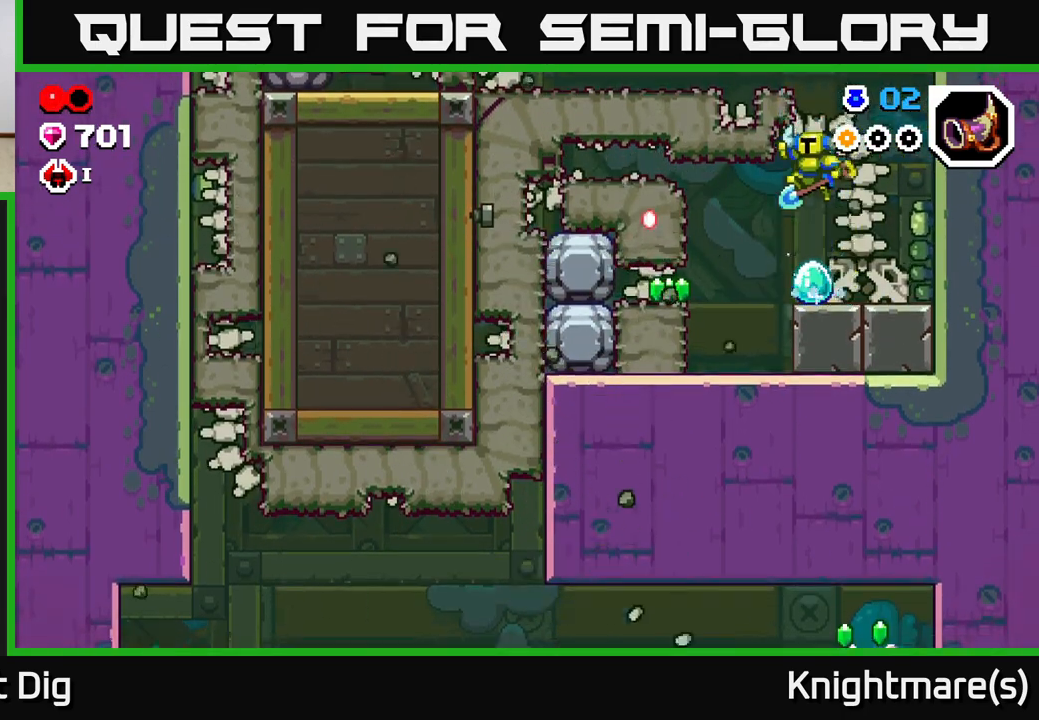
{"buttons": ["A"], "left_stick": "left", "right_stick": "center", "events": [[150, "left_stick", "left"], [183, "X", "down"], [317, "X", "up"], [367, "A", "up"], [483, "A", "down"]]}
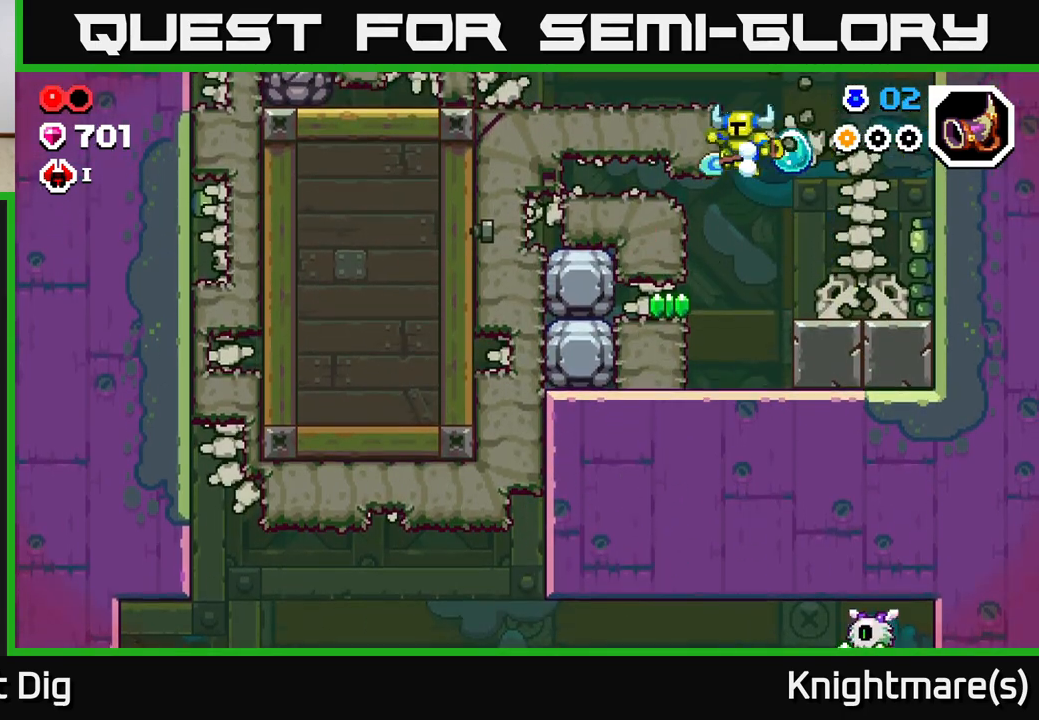
{"buttons": [], "left_stick": "center", "right_stick": "center", "events": [[133, "left_stick", "center"], [267, "X", "down"], [300, "A", "up"], [367, "X", "up"]]}
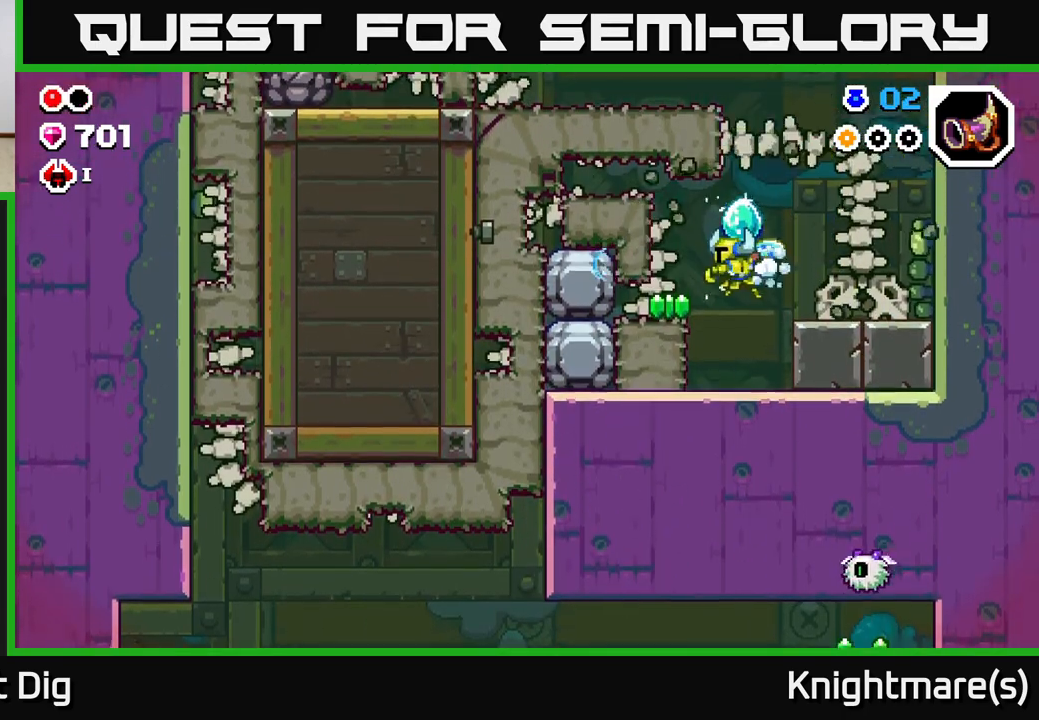
{"buttons": [], "left_stick": "right", "right_stick": "center", "events": [[50, "left_stick", "right"], [267, "A", "down"], [450, "A", "up"]]}